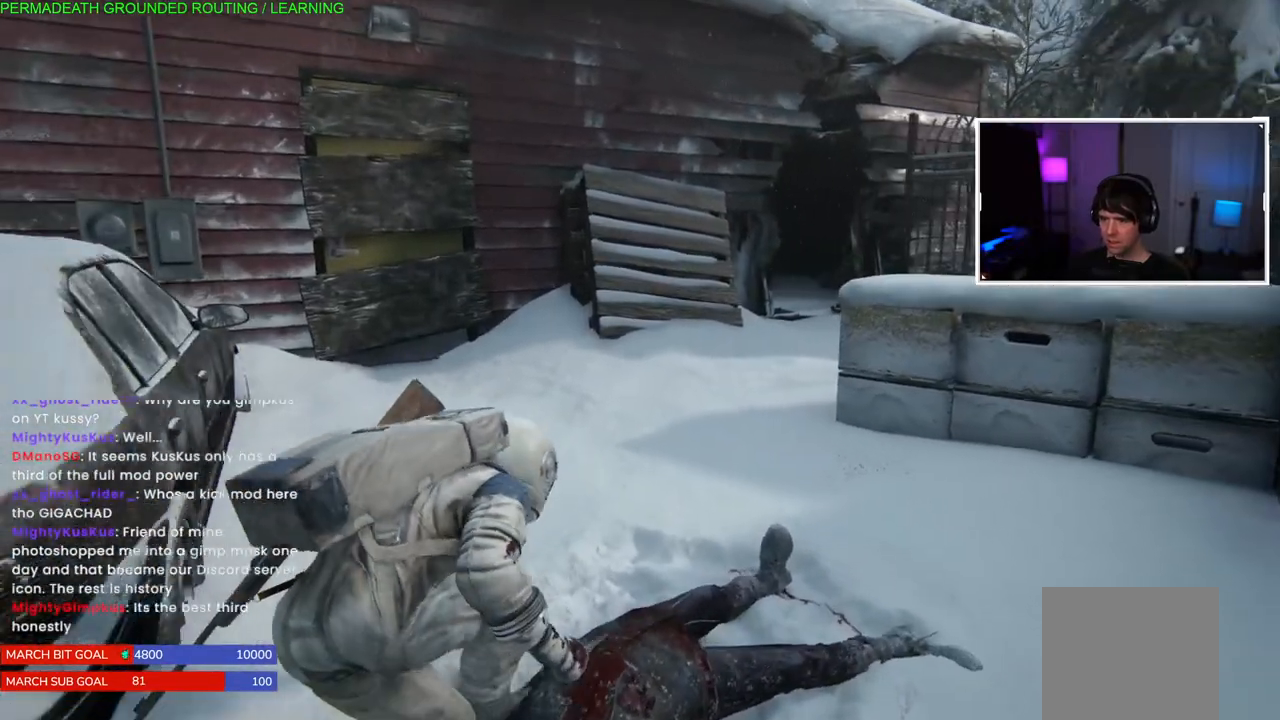
Gameplay with a controller (PlayStation layout); each line is a JSON object with the inputs held at the frame after it. "events" lists button and stick changes between this image and that frame as [ms after this image, input, new state], when the widget could be followed in between.
{"buttons": [], "left_stick": "up-right", "right_stick": "center", "events": []}
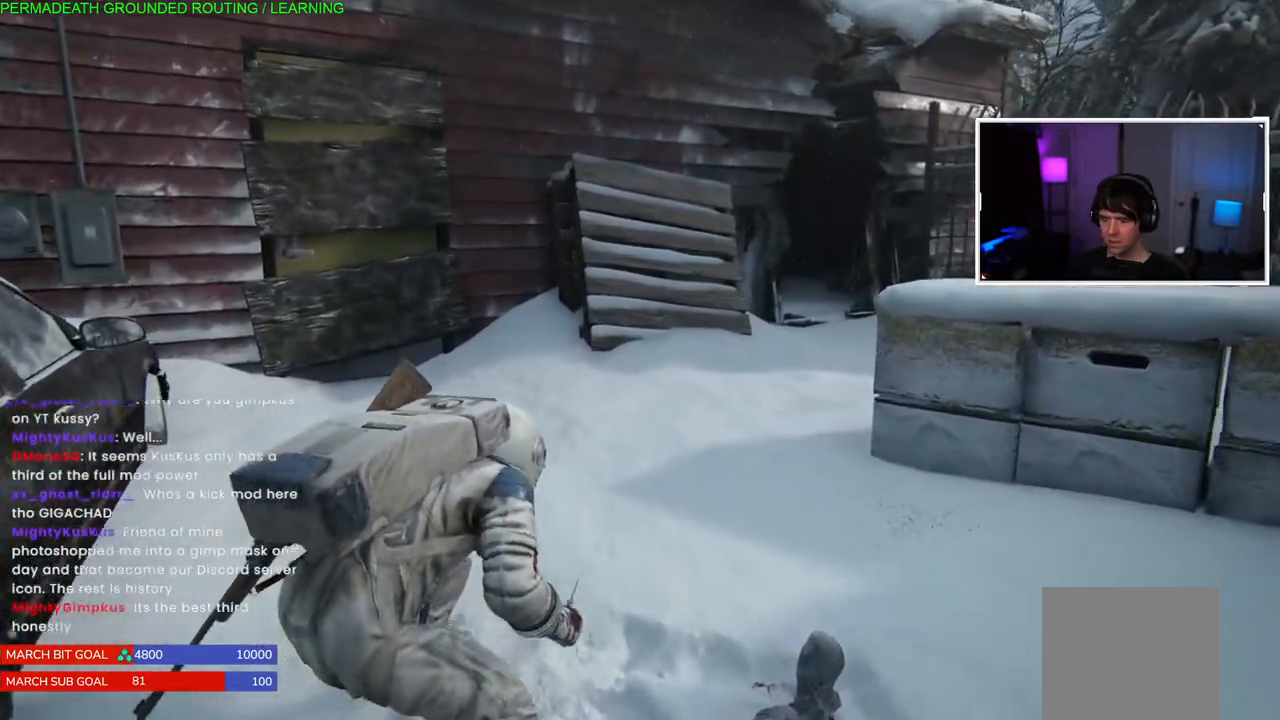
{"buttons": [], "left_stick": "up-right", "right_stick": "center", "events": [[183, "right_stick", "right"], [383, "right_stick", "center"]]}
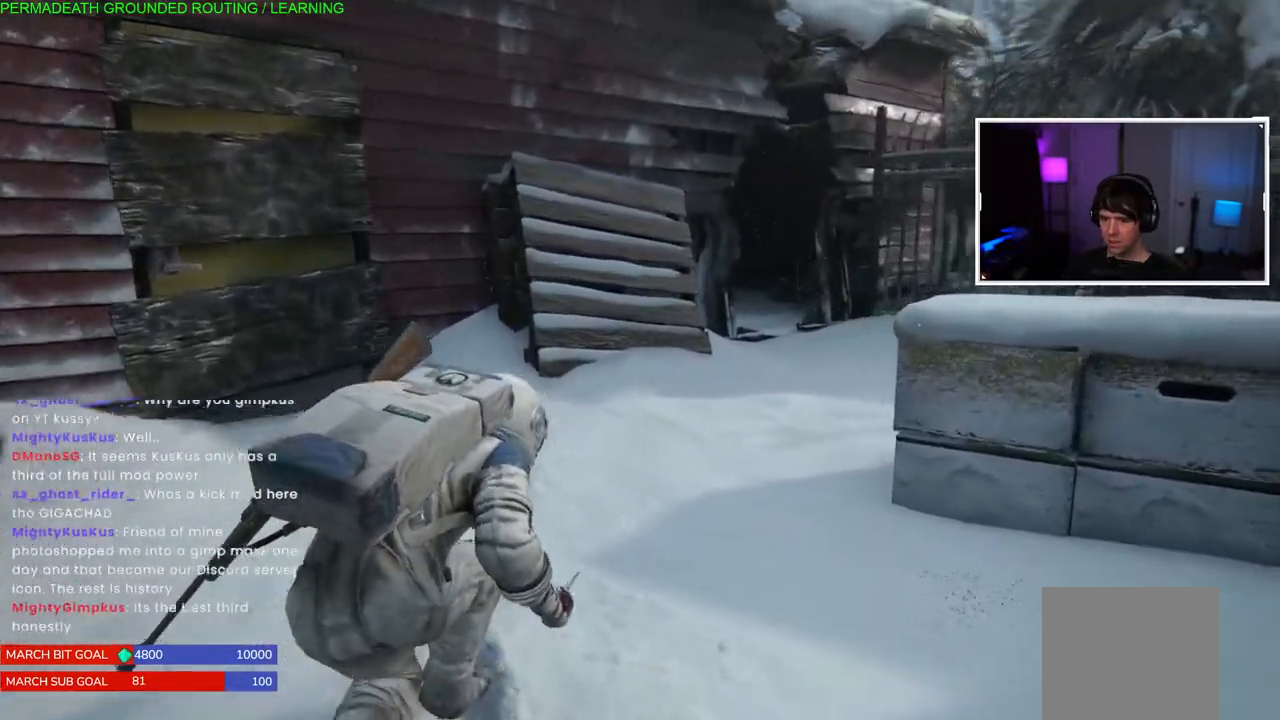
{"buttons": [], "left_stick": "up-right", "right_stick": "center", "events": []}
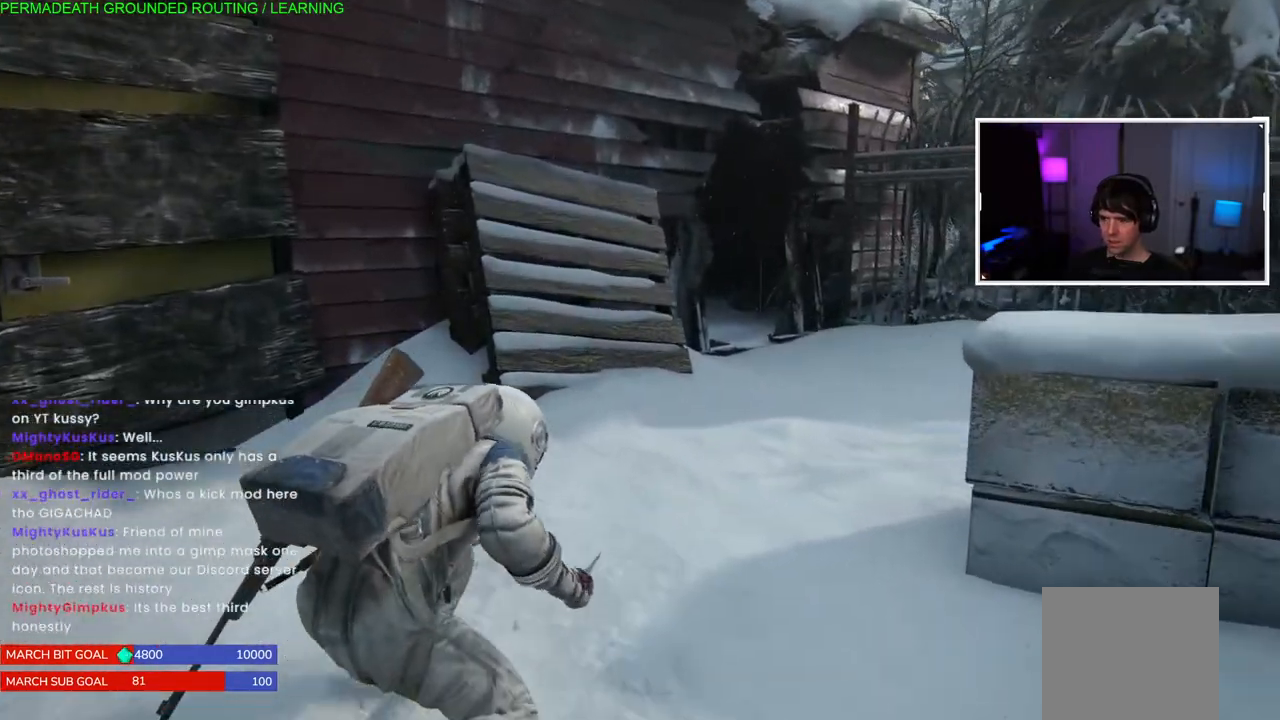
{"buttons": [], "left_stick": "up-right", "right_stick": "center", "events": [[67, "right_stick", "up-left"], [250, "right_stick", "center"]]}
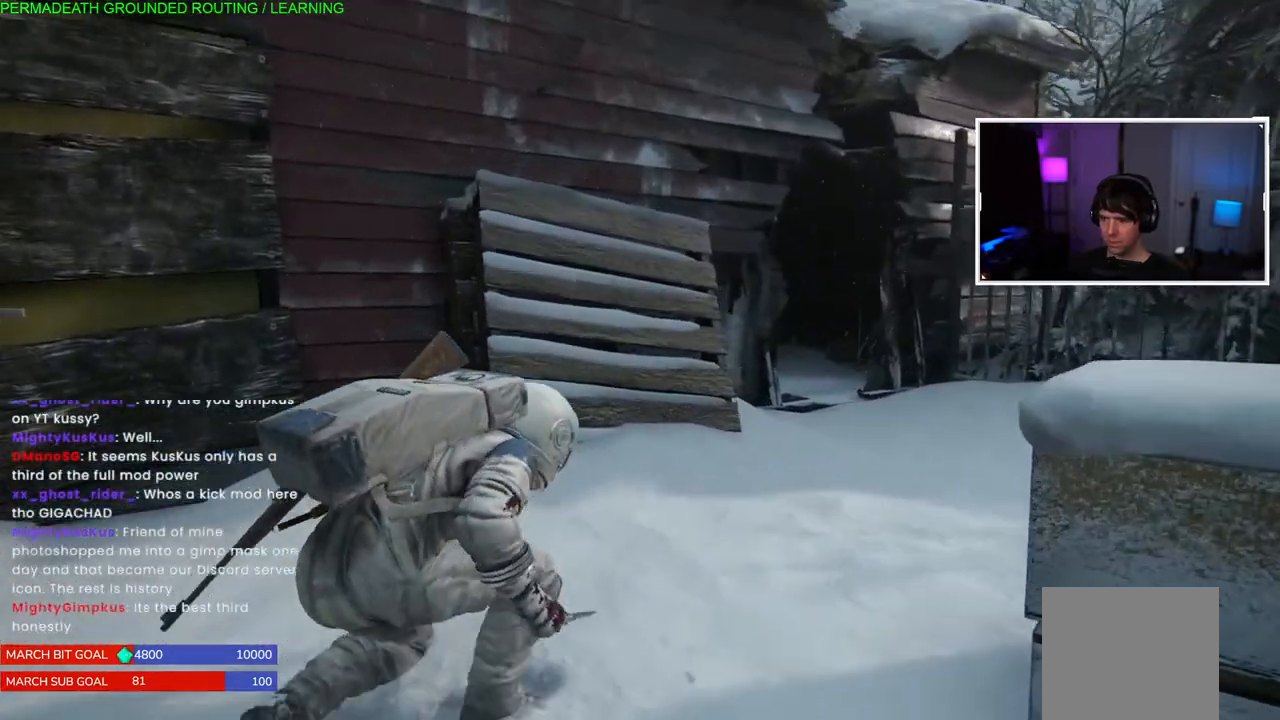
{"buttons": [], "left_stick": "up-right", "right_stick": "left", "events": [[300, "right_stick", "left"]]}
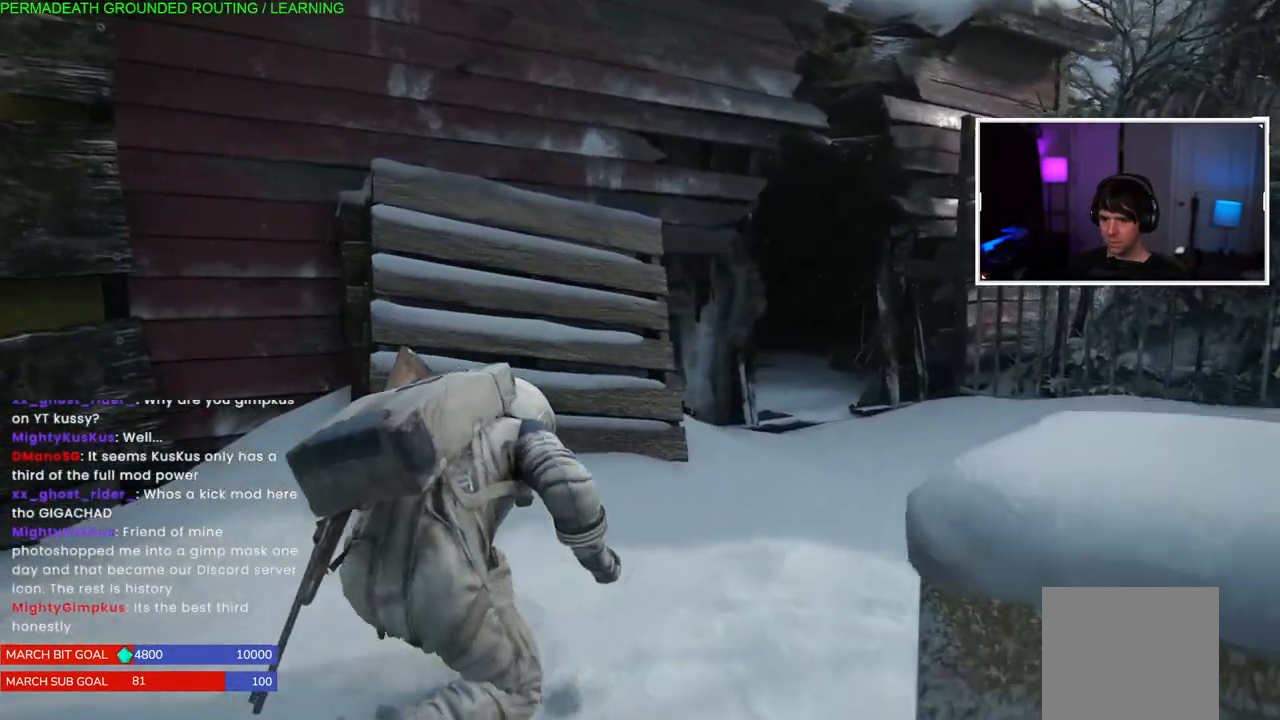
{"buttons": [], "left_stick": "up-right", "right_stick": "center", "events": [[17, "right_stick", "center"], [233, "right_stick", "left"], [417, "right_stick", "center"]]}
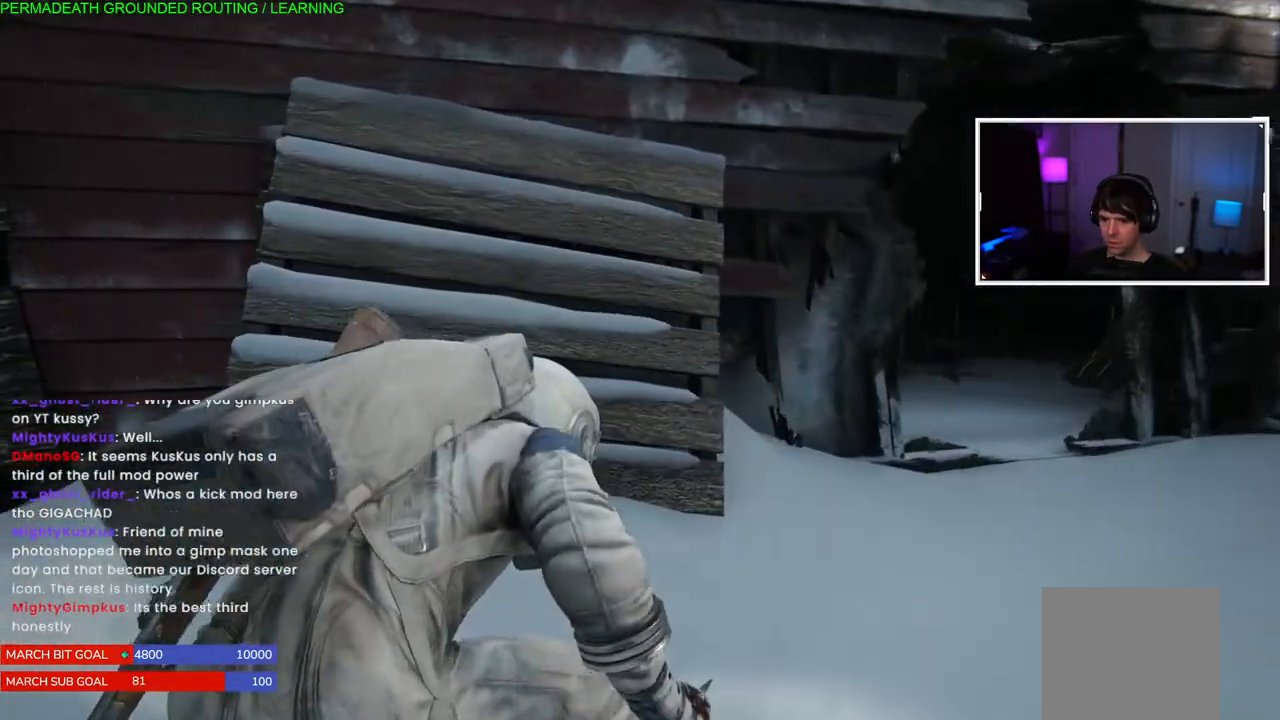
{"buttons": [], "left_stick": "up-right", "right_stick": "center", "events": []}
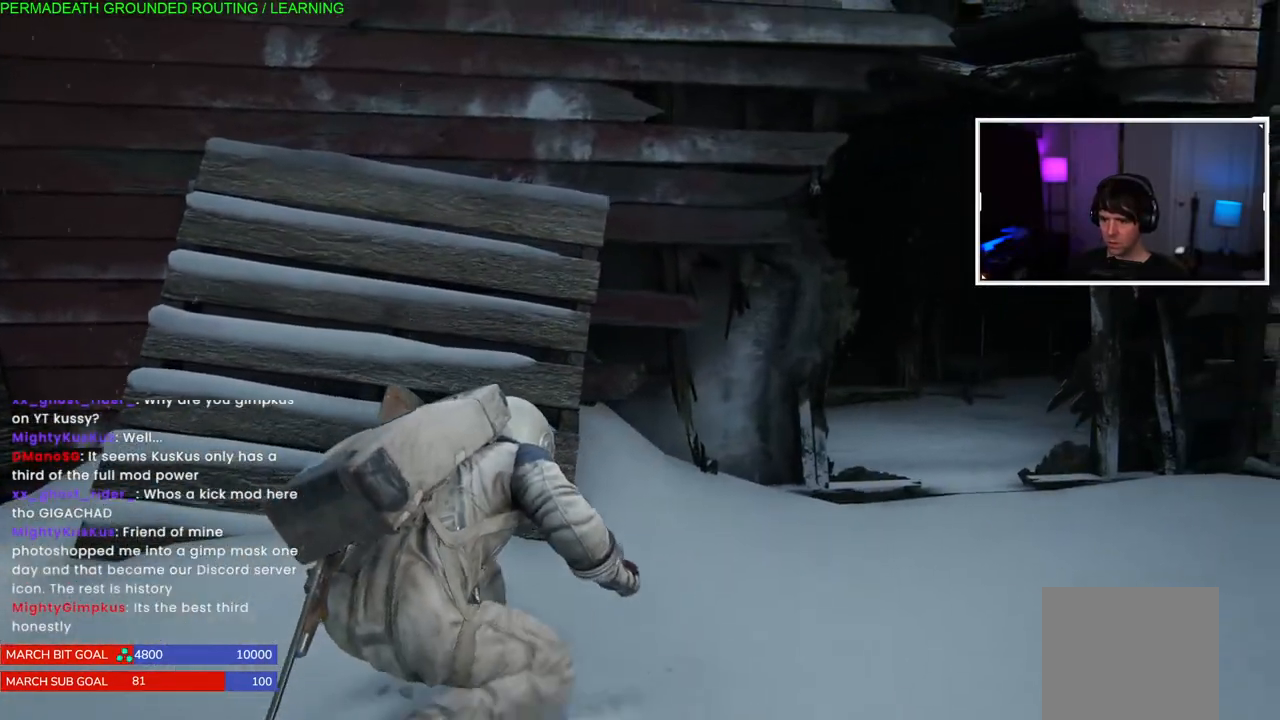
{"buttons": [], "left_stick": "up-right", "right_stick": "center", "events": []}
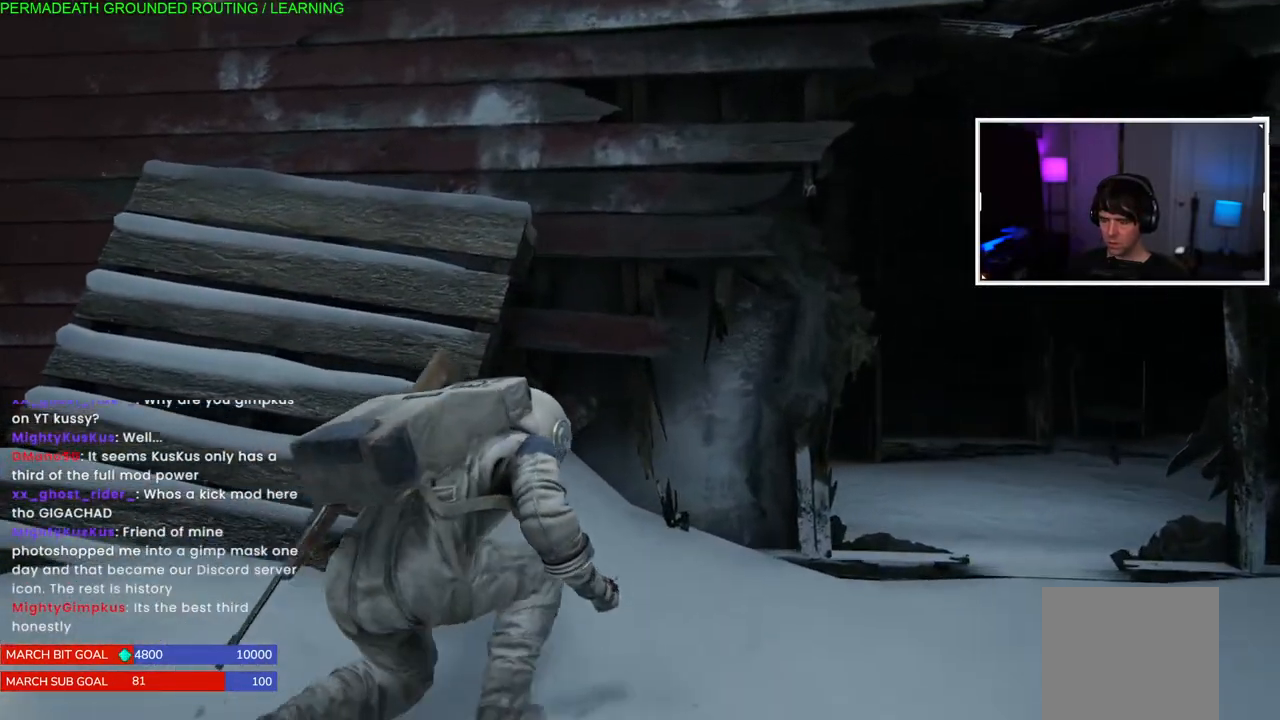
{"buttons": [], "left_stick": "up-right", "right_stick": "center", "events": []}
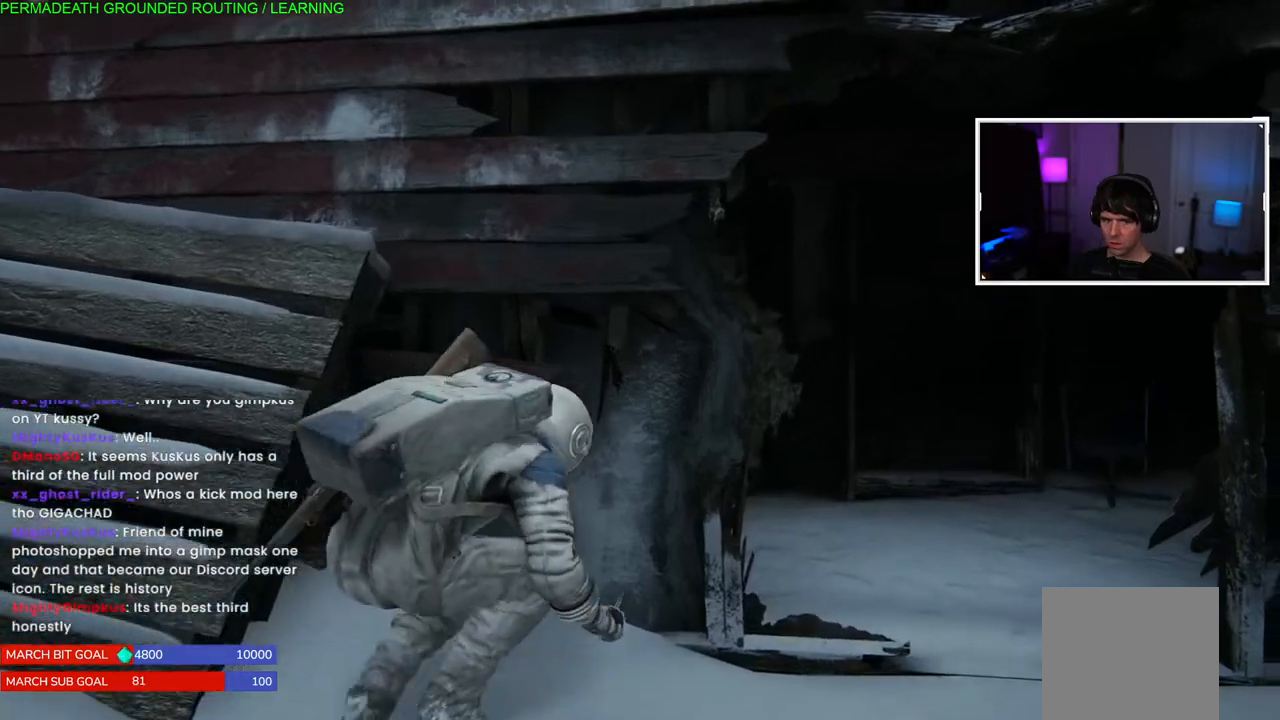
{"buttons": [], "left_stick": "center", "right_stick": "center", "events": [[67, "left_stick", "up"], [250, "left_stick", "center"]]}
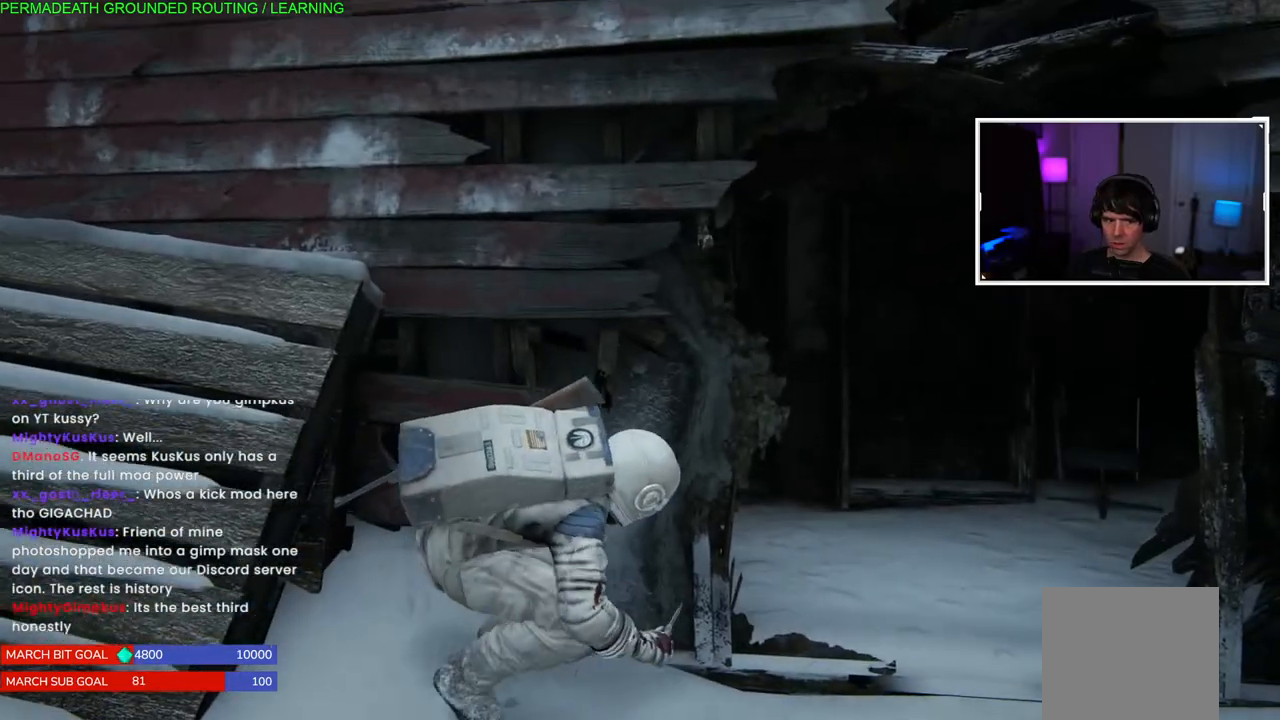
{"buttons": [], "left_stick": "center", "right_stick": "left", "events": [[400, "right_stick", "left"]]}
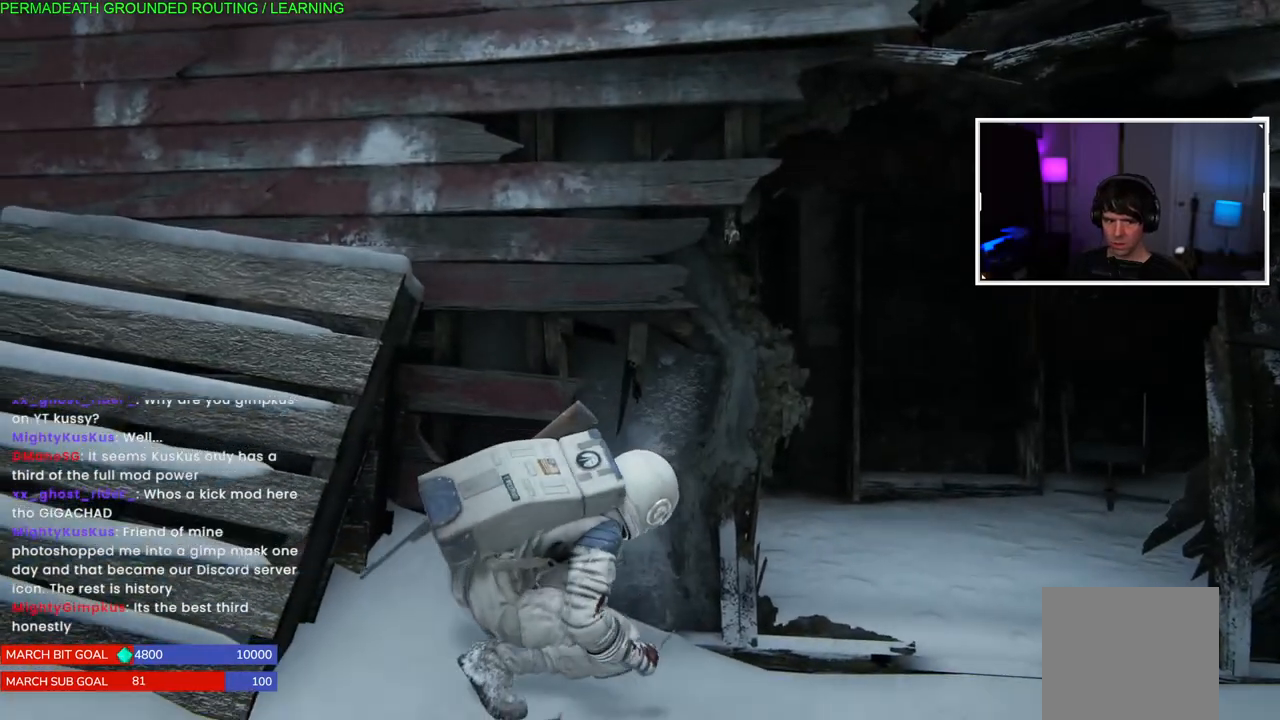
{"buttons": [], "left_stick": "center", "right_stick": "center", "events": [[183, "right_stick", "center"]]}
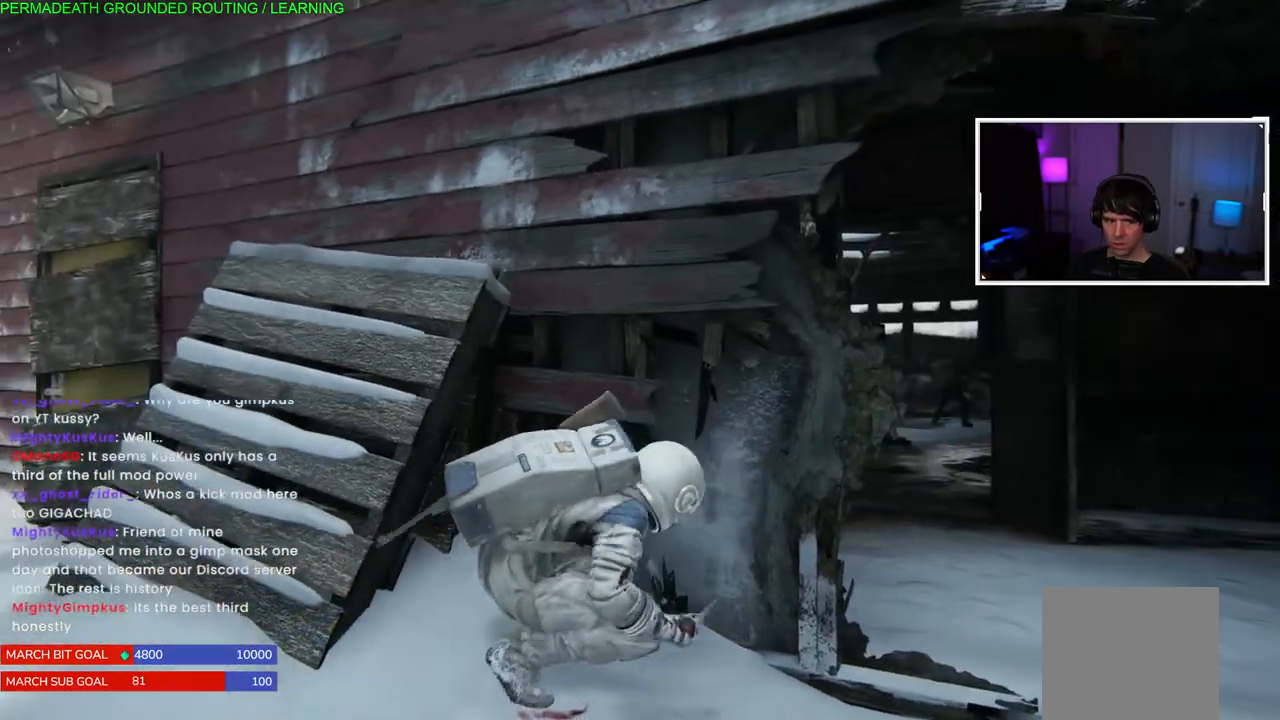
{"buttons": [], "left_stick": "center", "right_stick": "center", "events": []}
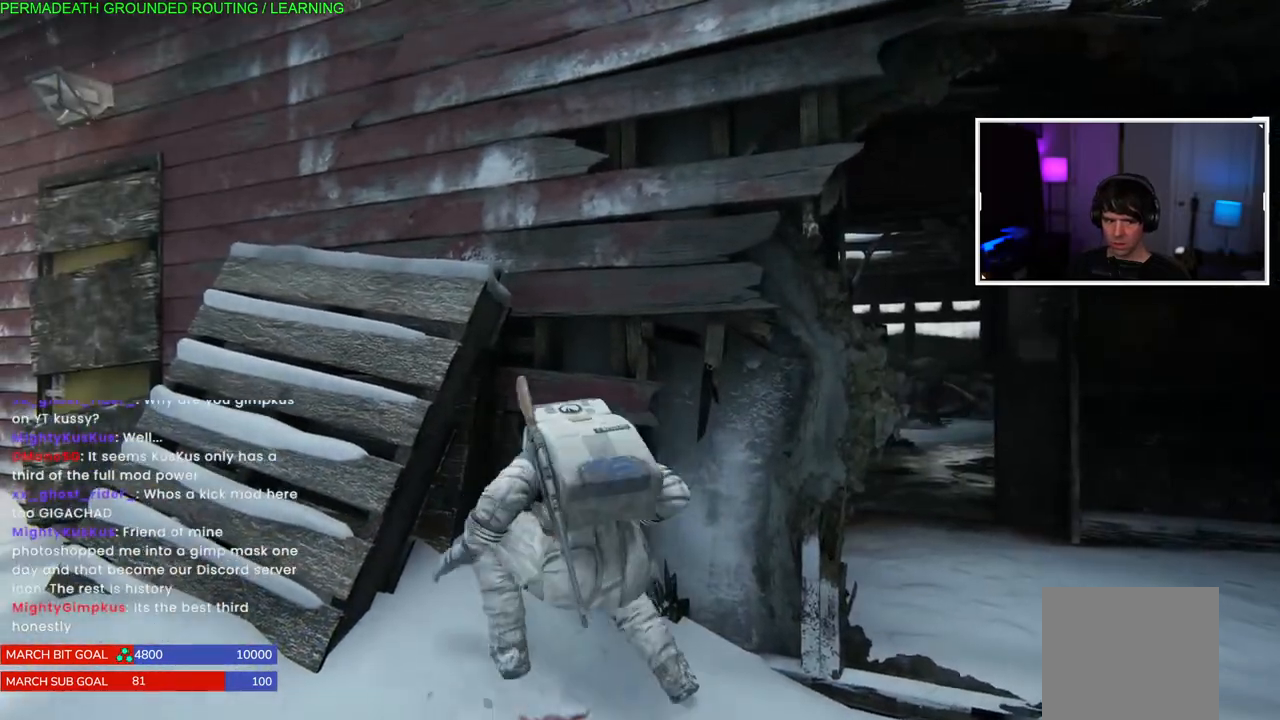
{"buttons": [], "left_stick": "center", "right_stick": "center", "events": []}
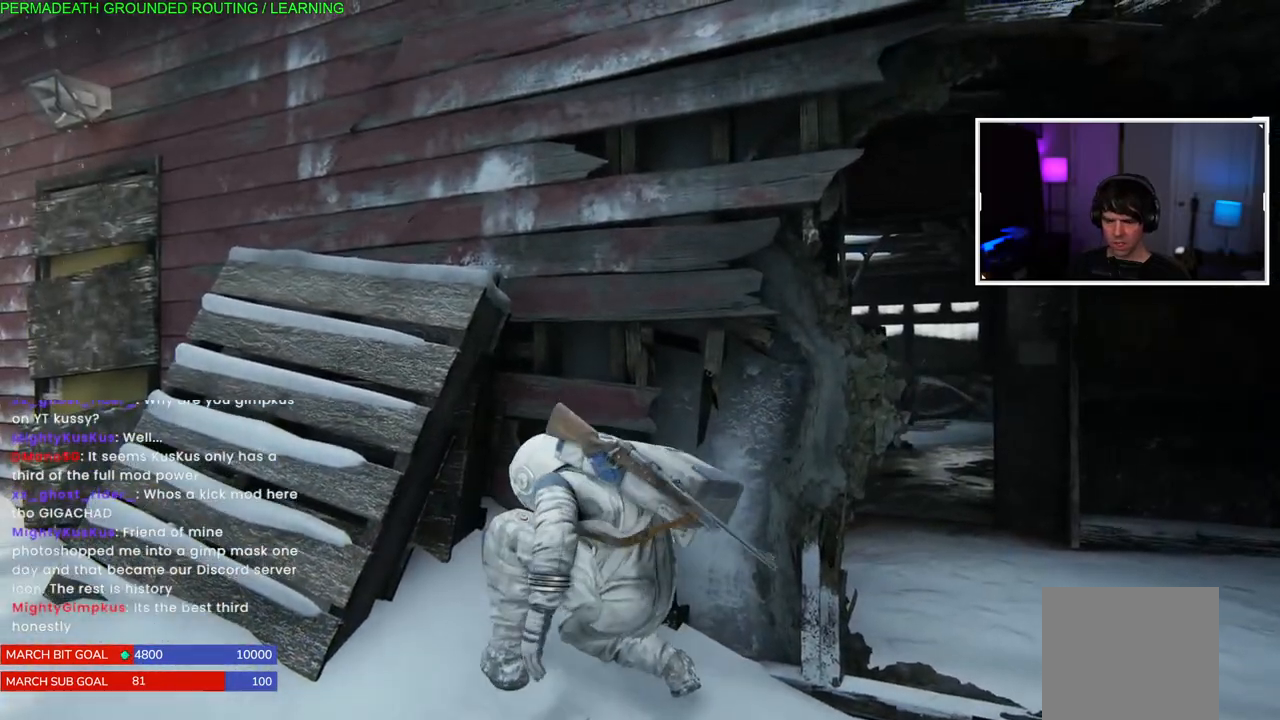
{"buttons": [], "left_stick": "center", "right_stick": "center", "events": [[100, "right_stick", "left"], [350, "right_stick", "center"]]}
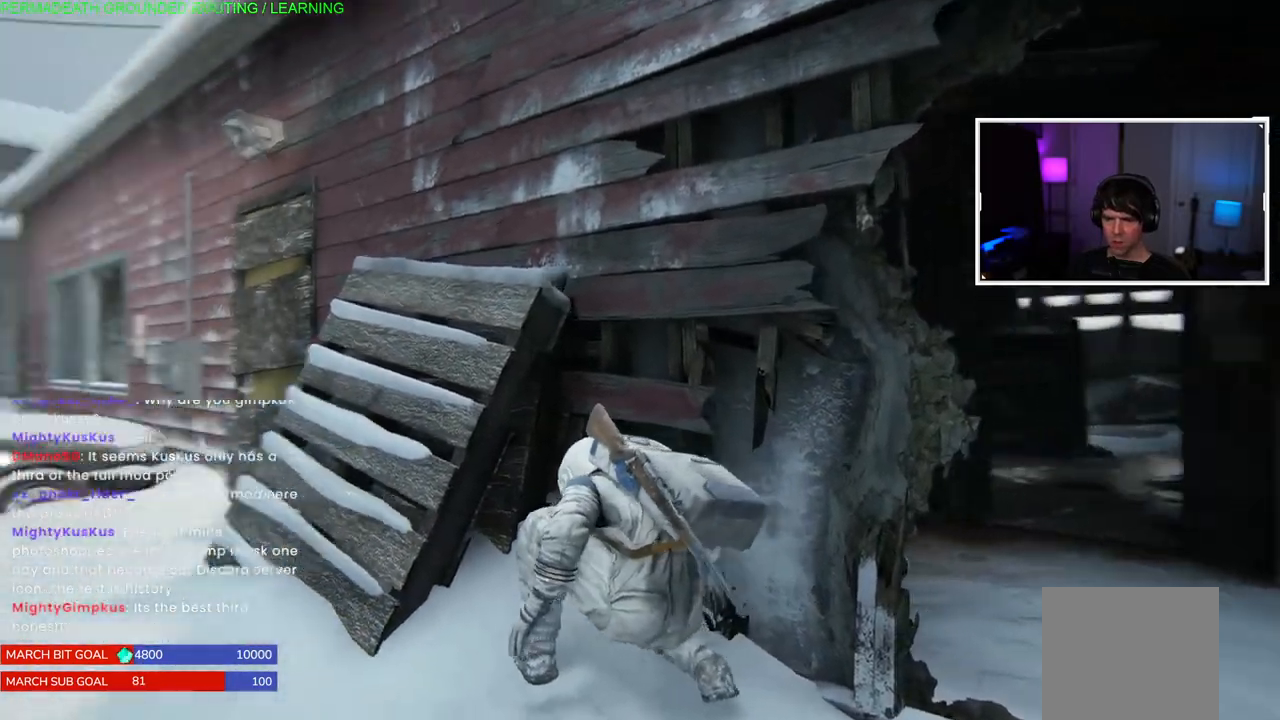
{"buttons": [], "left_stick": "down-right", "right_stick": "right", "events": [[317, "right_stick", "right"], [350, "left_stick", "down-right"]]}
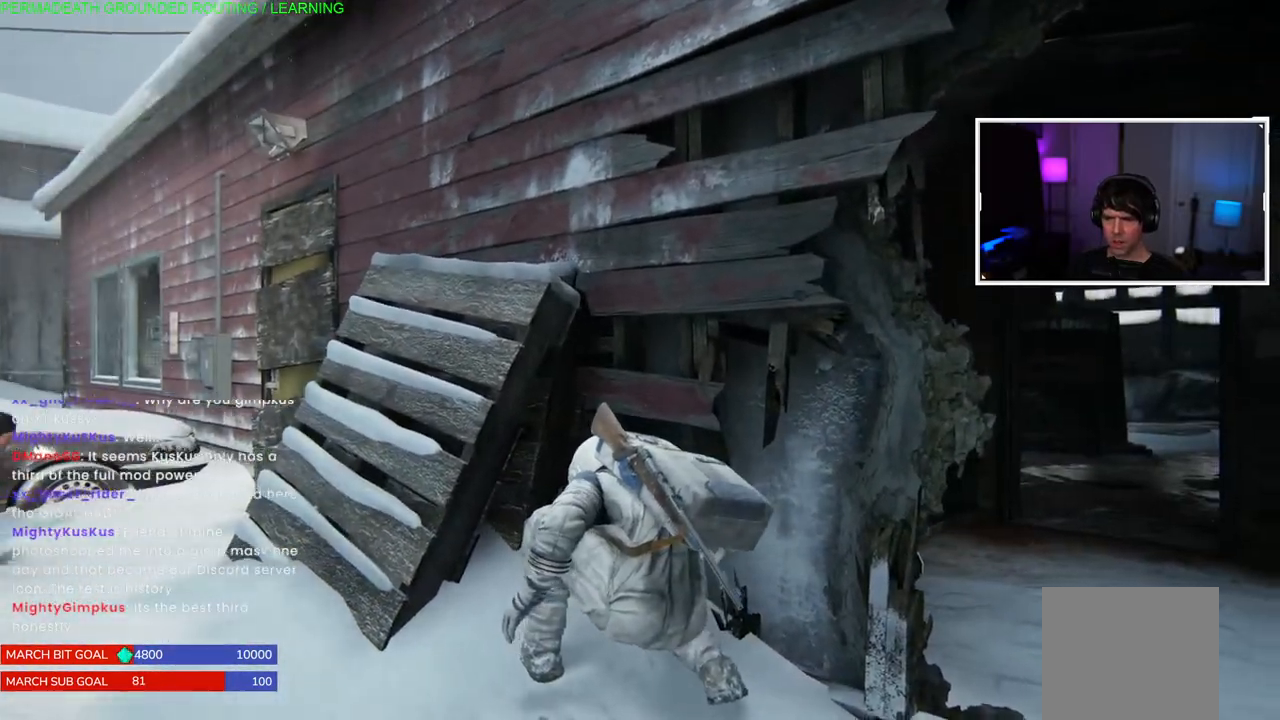
{"buttons": [], "left_stick": "up-right", "right_stick": "left", "events": [[150, "left_stick", "right"], [300, "right_stick", "left"], [383, "left_stick", "up-right"]]}
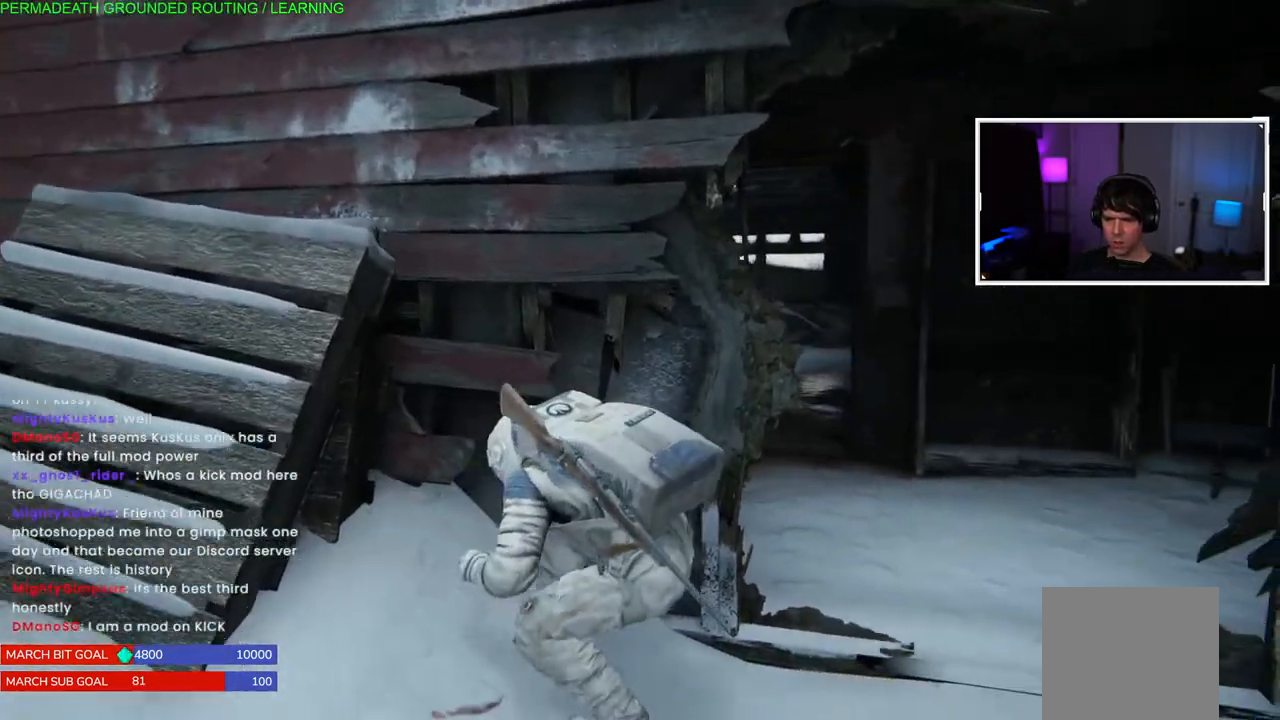
{"buttons": [], "left_stick": "right", "right_stick": "left", "events": [[117, "left_stick", "center"], [167, "left_stick", "right"]]}